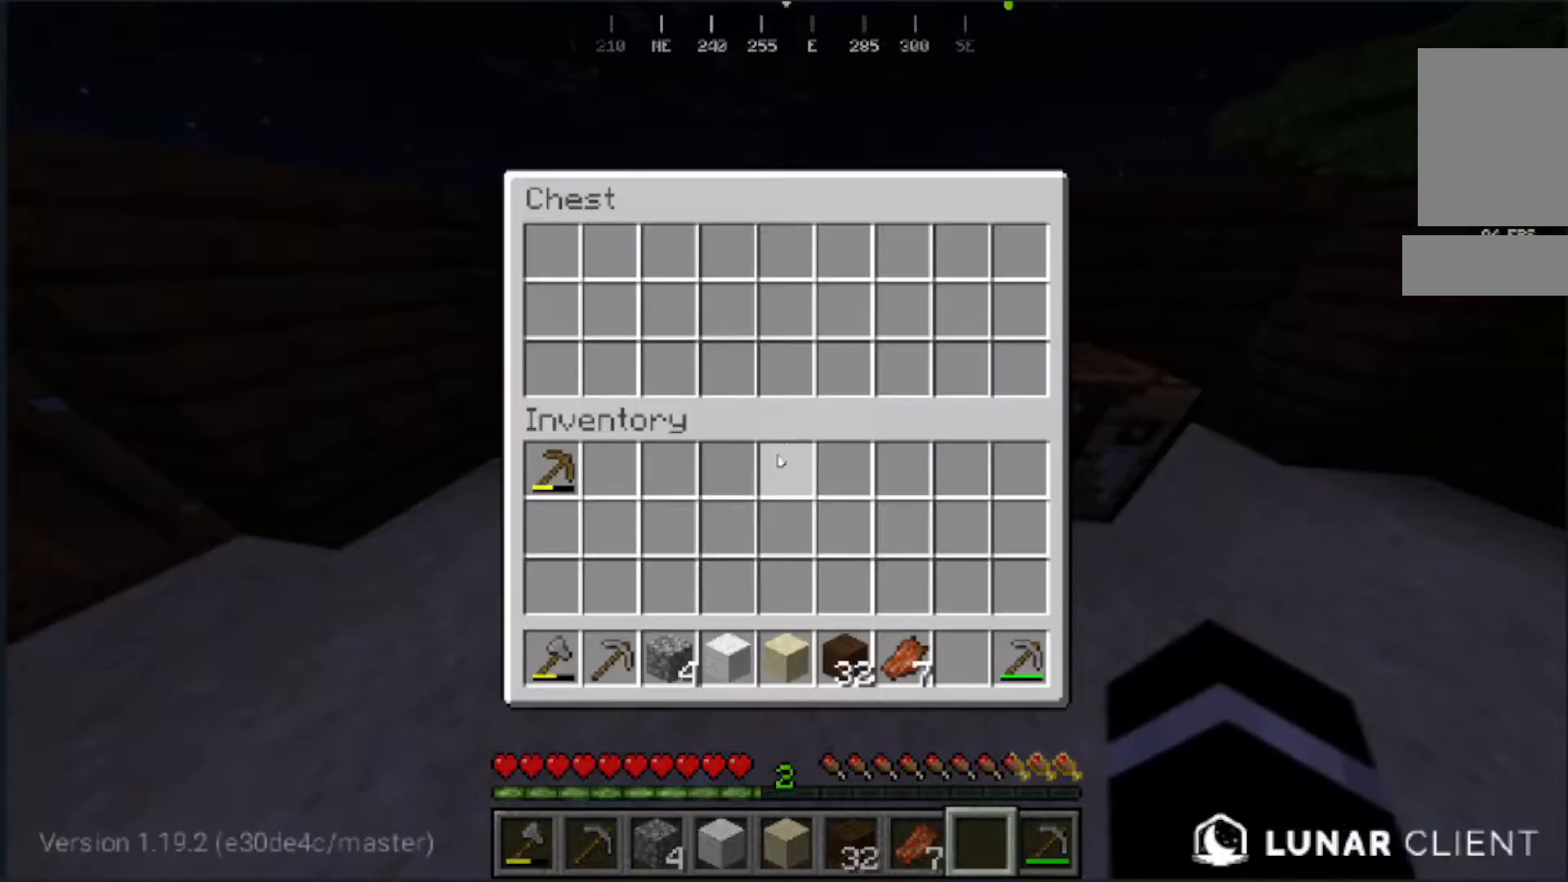
Gameplay with keyboard and mouse; each line is a JSON object with the keys and mouse buttons held at the frame after it. "events" lists presses ("down") and releases ("up") of "a", "d", "s", "w", "mouse_left" and "mouse_right" between this image and that frame as [ms after this image, input, new state], when the widget could be followed in between. "mouse_left", "mouse_right" = the "left", "right" buttons of the "mouse" list. No other keys are recorded. Fast repeated clicks can show as one long hold. Mouse movement is not recorded.
{"keys": [], "mouse": [], "events": []}
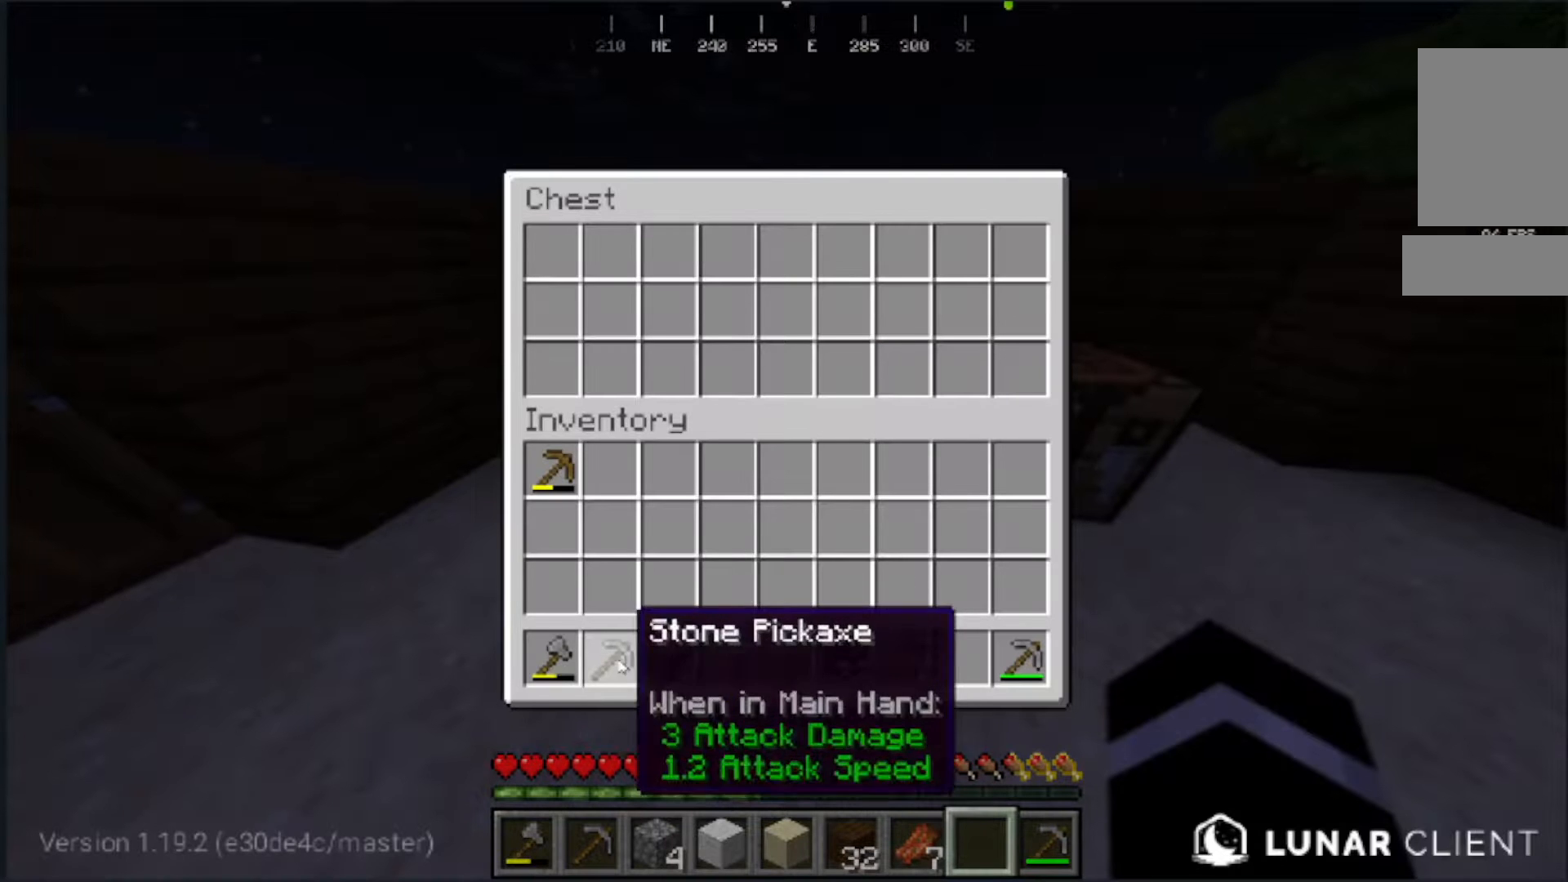
{"keys": [], "mouse": [], "events": []}
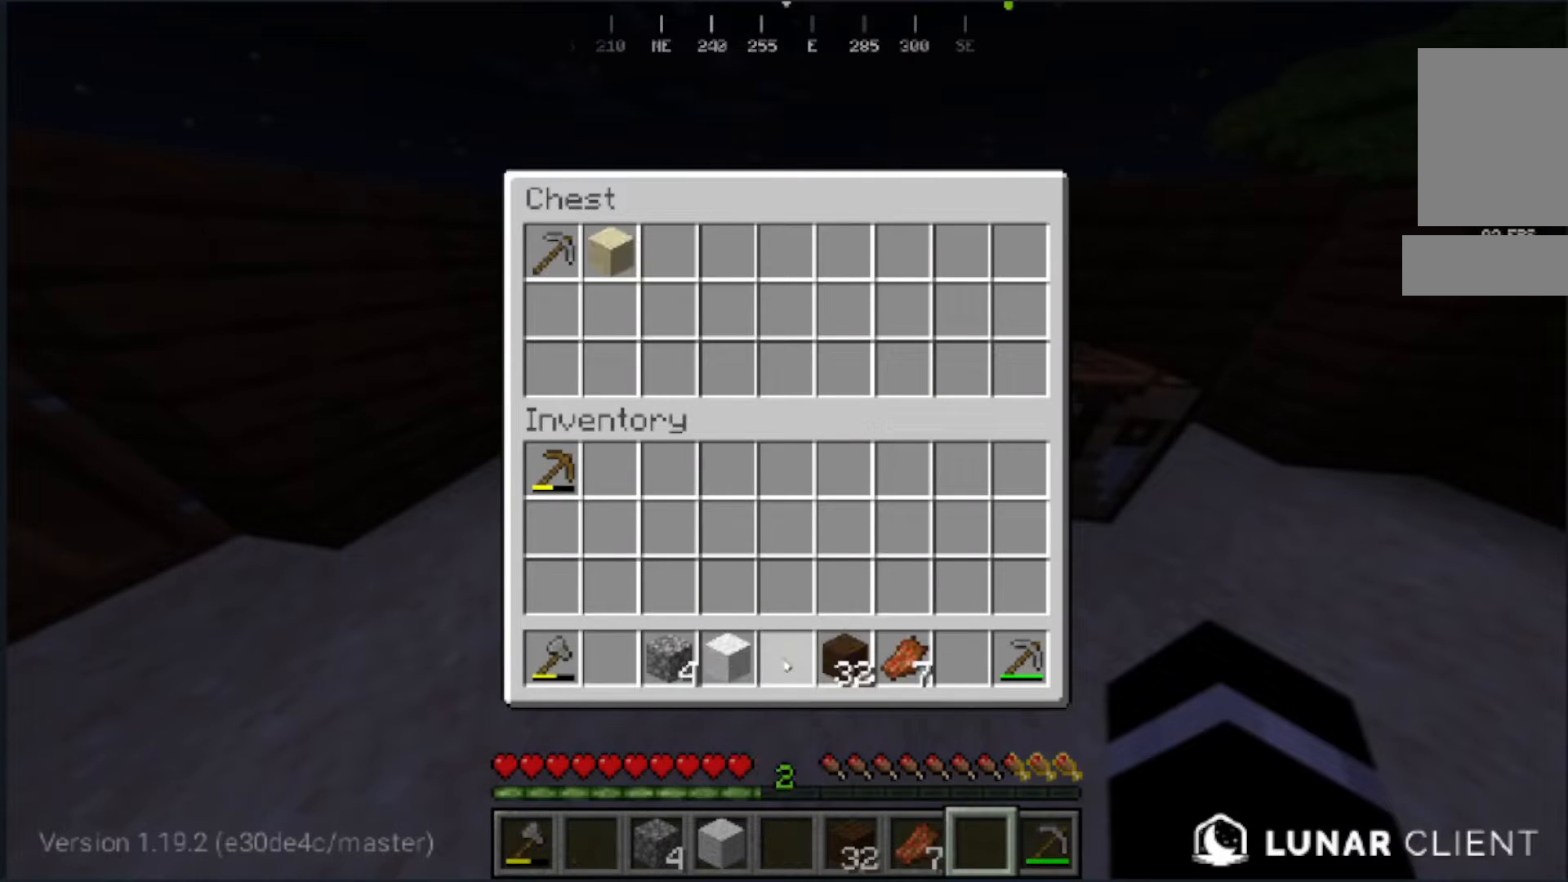
{"keys": [], "mouse": [], "events": []}
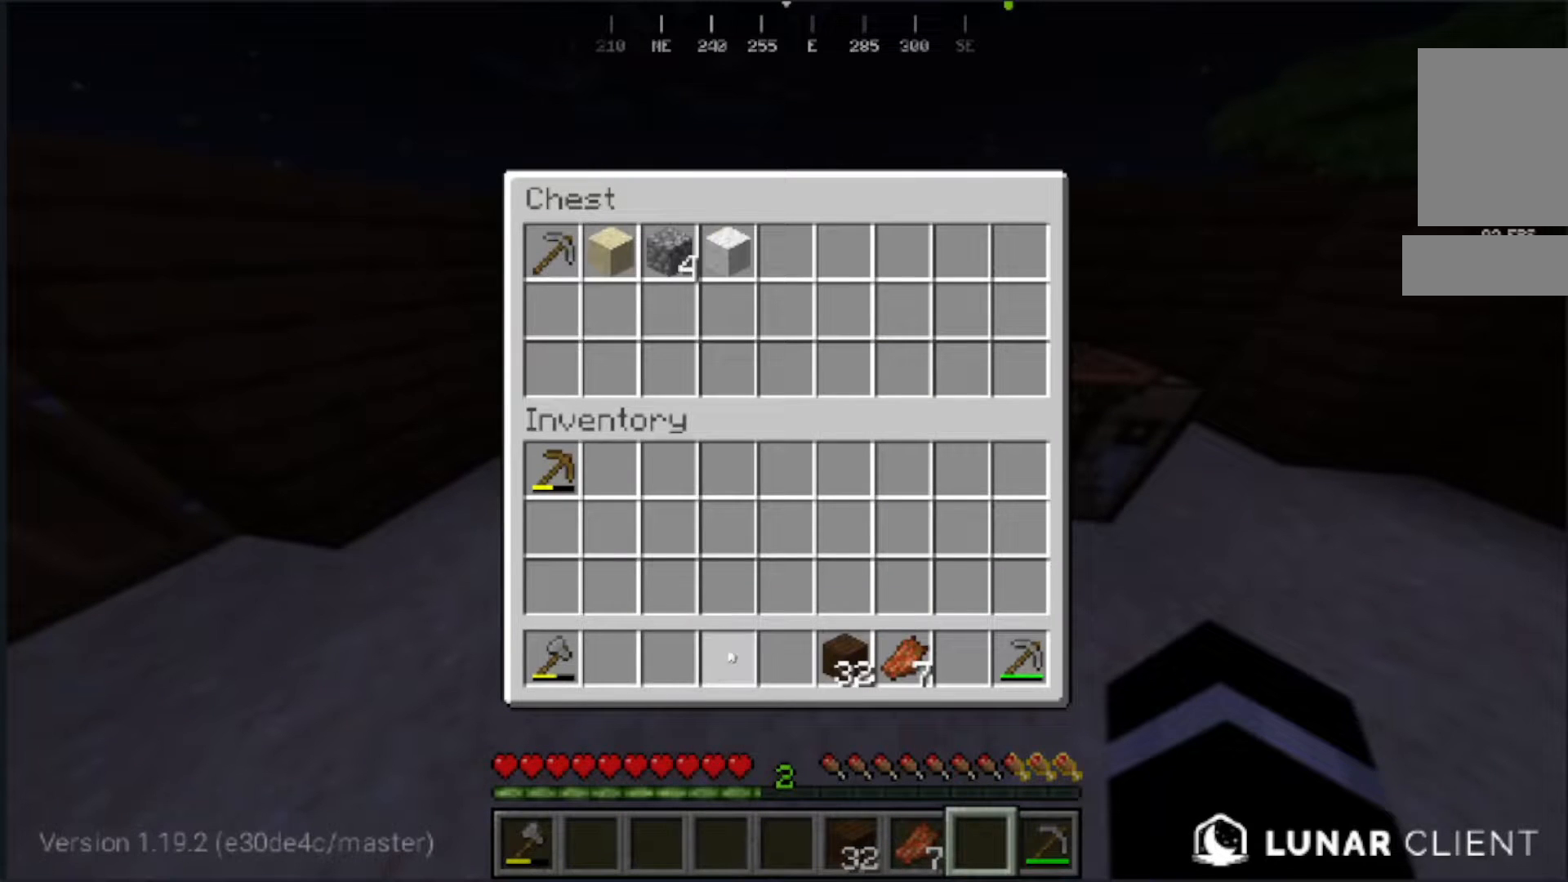
{"keys": [], "mouse": [], "events": []}
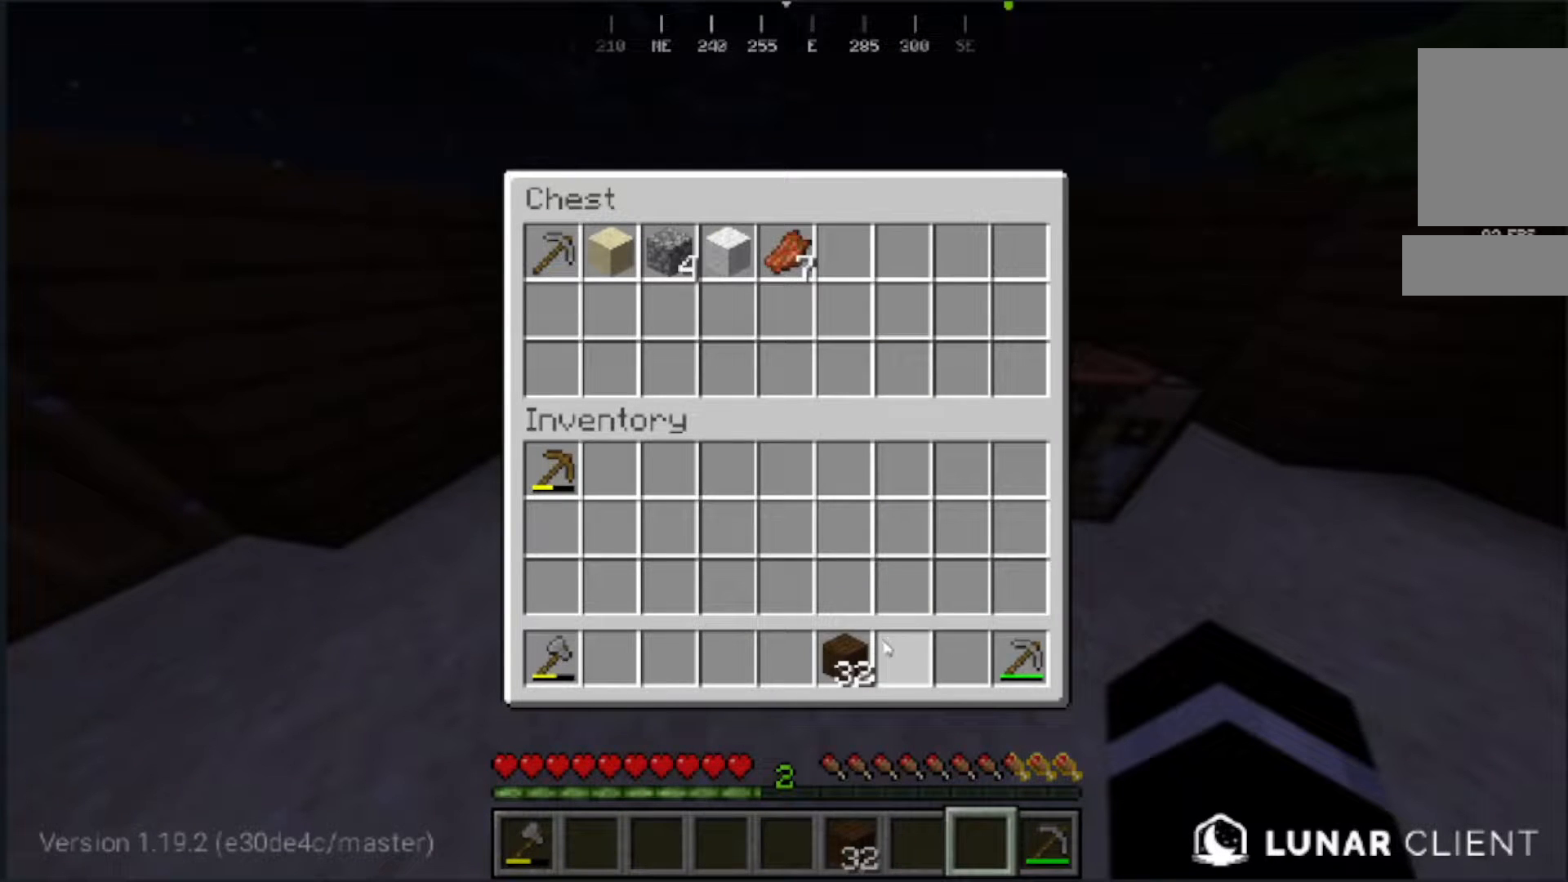
{"keys": [], "mouse": [], "events": []}
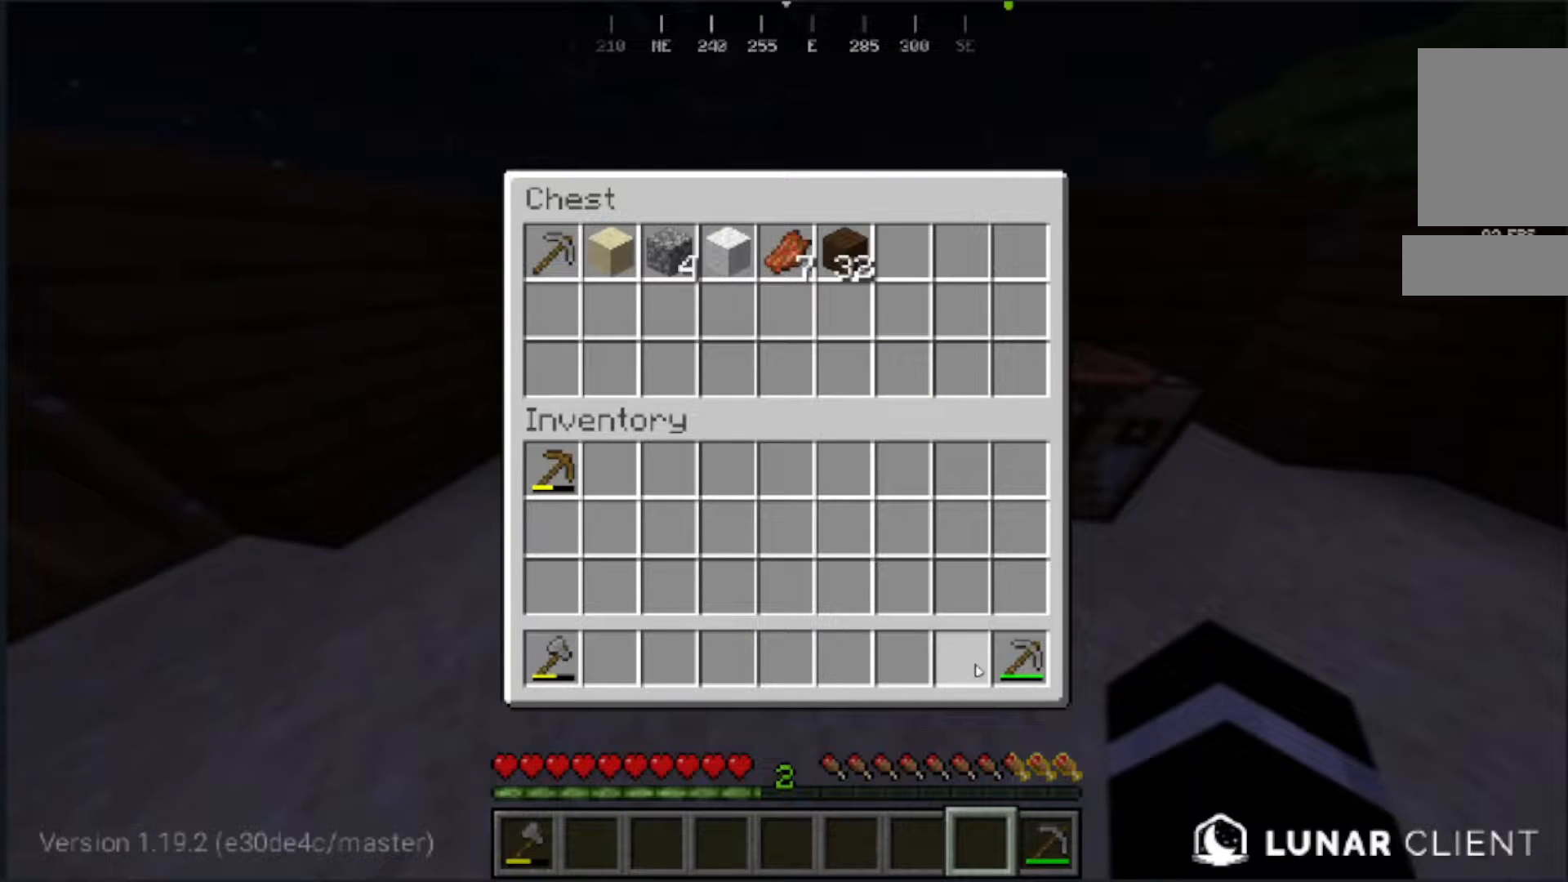
{"keys": [], "mouse": [], "events": []}
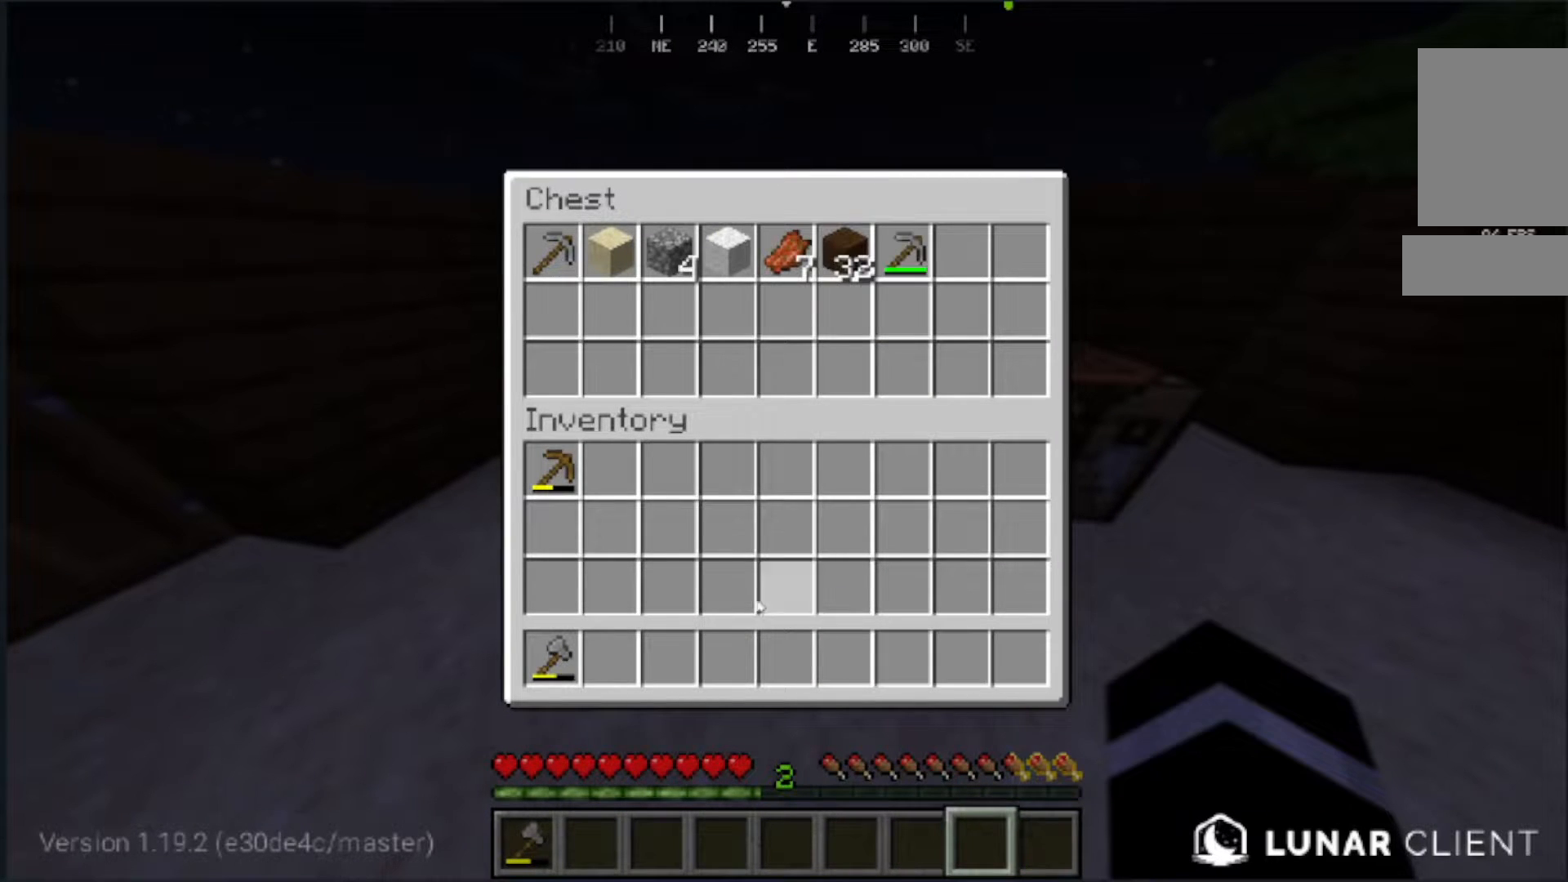
{"keys": [], "mouse": [], "events": []}
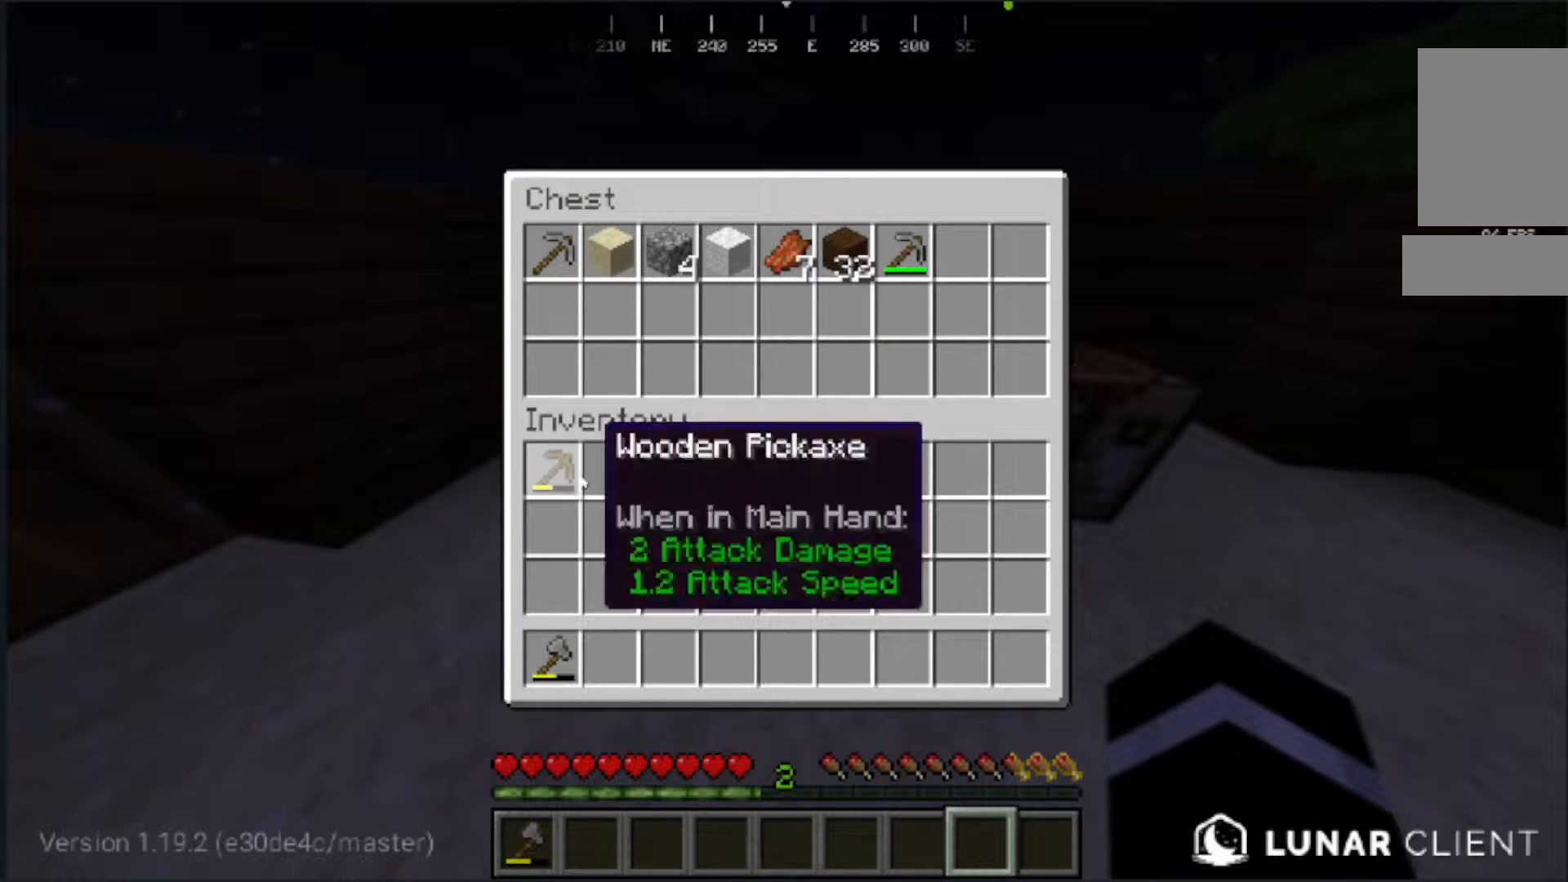
{"keys": [], "mouse": [], "events": []}
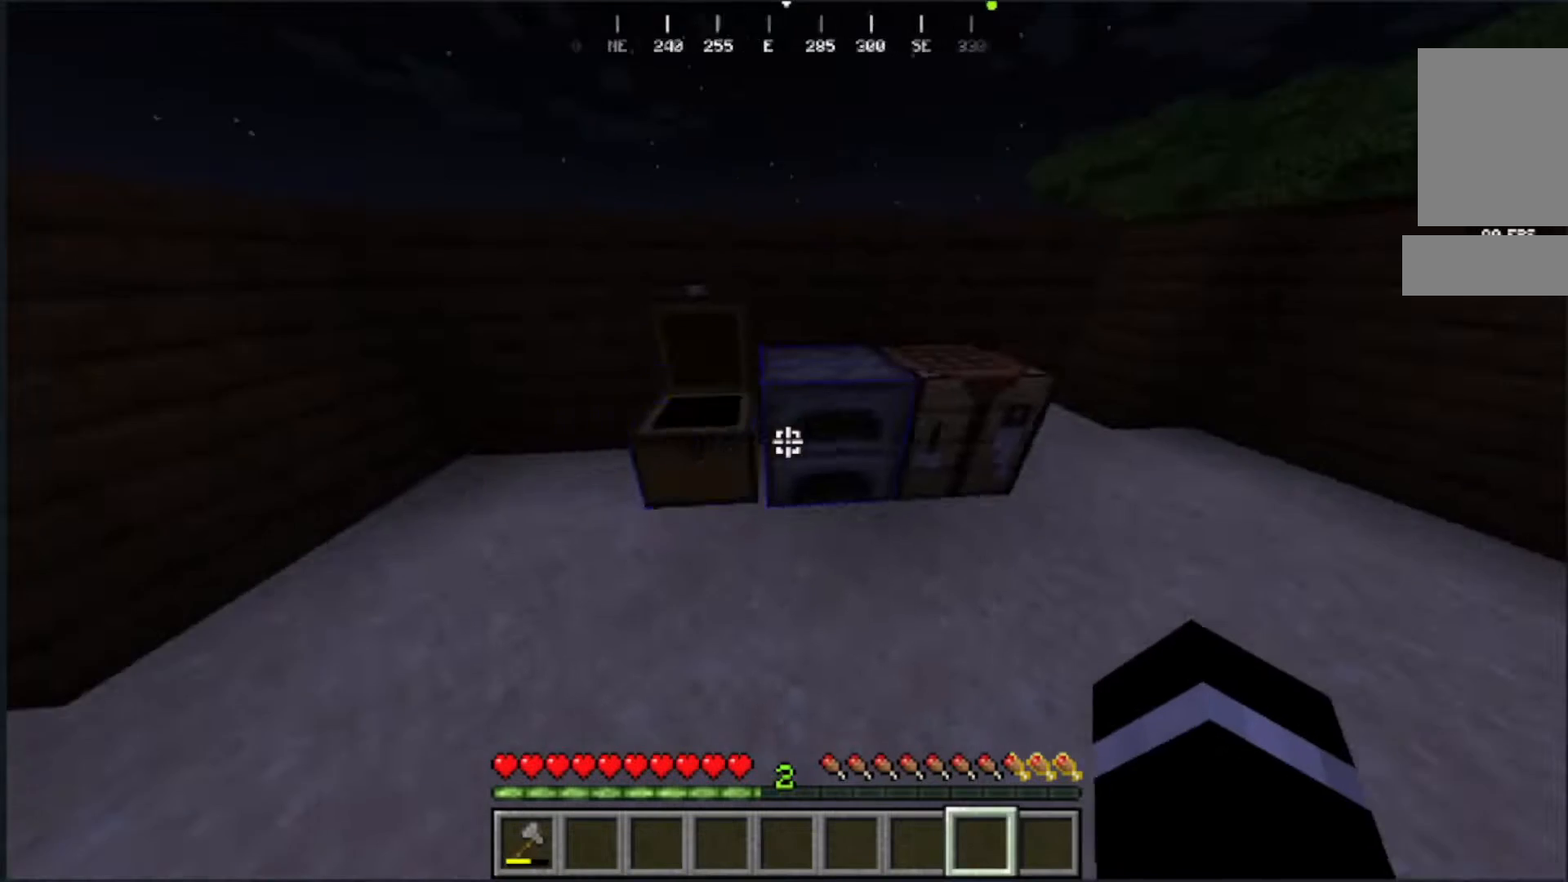
{"keys": ["d", "w"], "mouse": [], "events": [[133, "w", "down"], [333, "d", "down"]]}
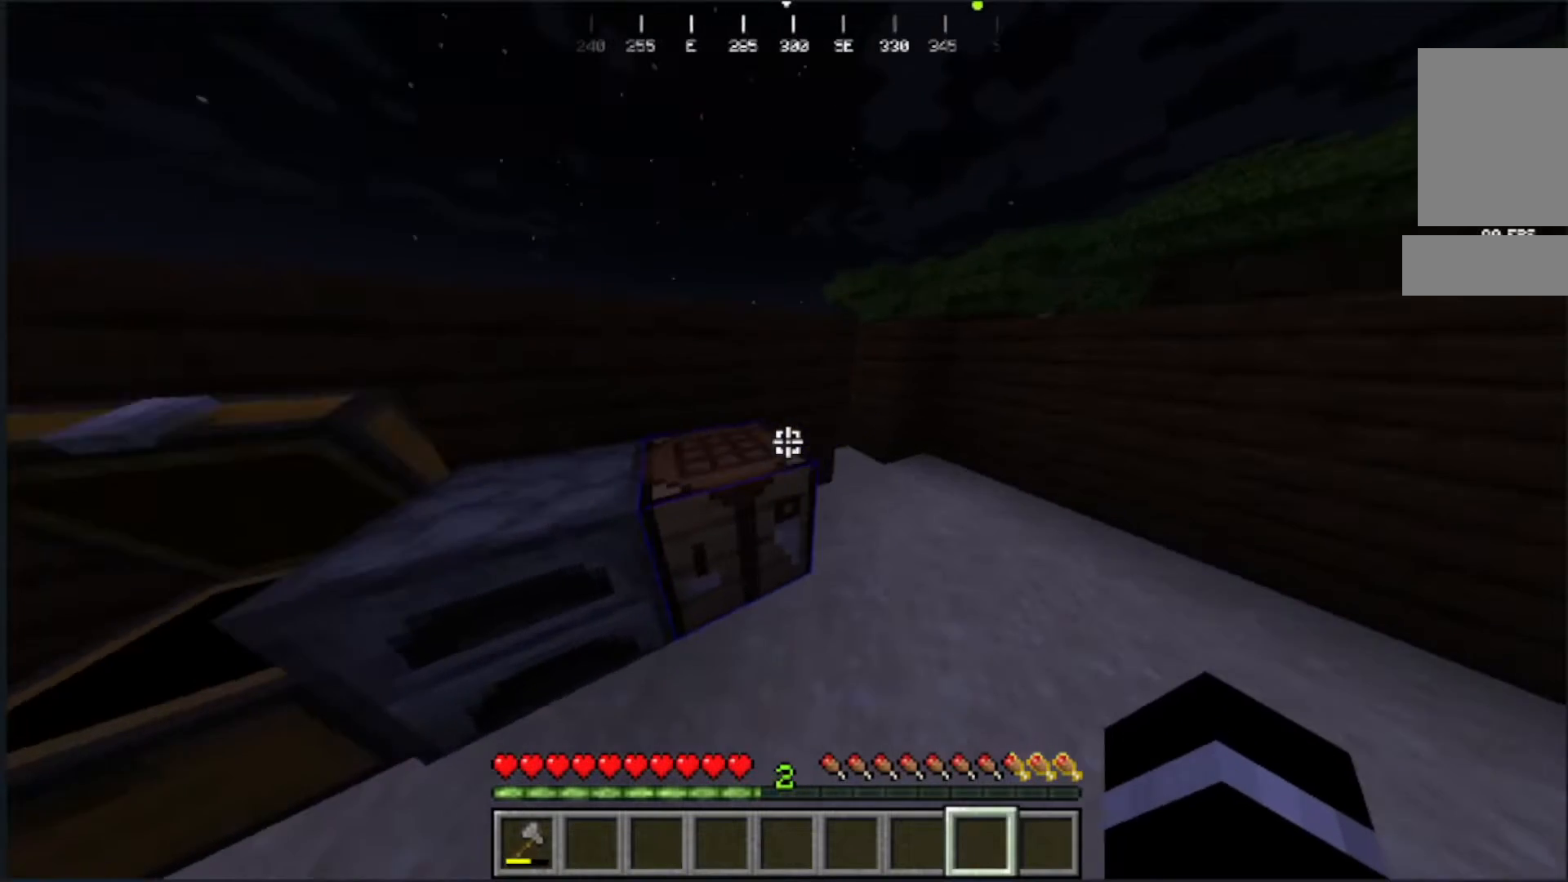
{"keys": ["w"], "mouse": [], "events": [[317, "d", "up"]]}
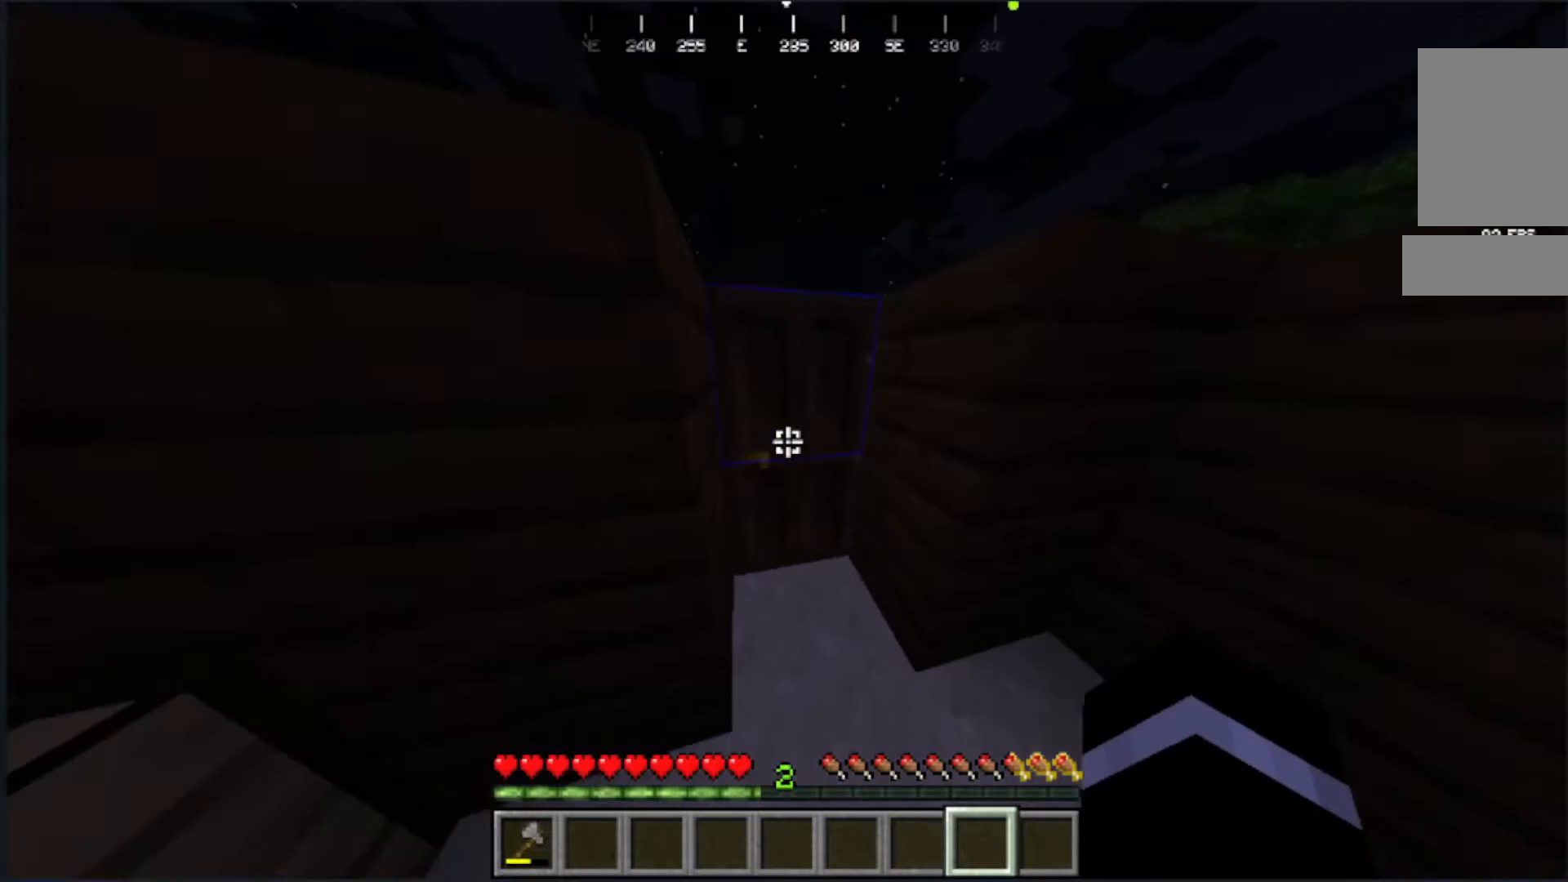
{"keys": ["a", "w"], "mouse": [], "events": [[50, "d", "down"], [83, "mouse_right", "down"], [167, "mouse_right", "up"], [200, "d", "up"], [483, "a", "down"]]}
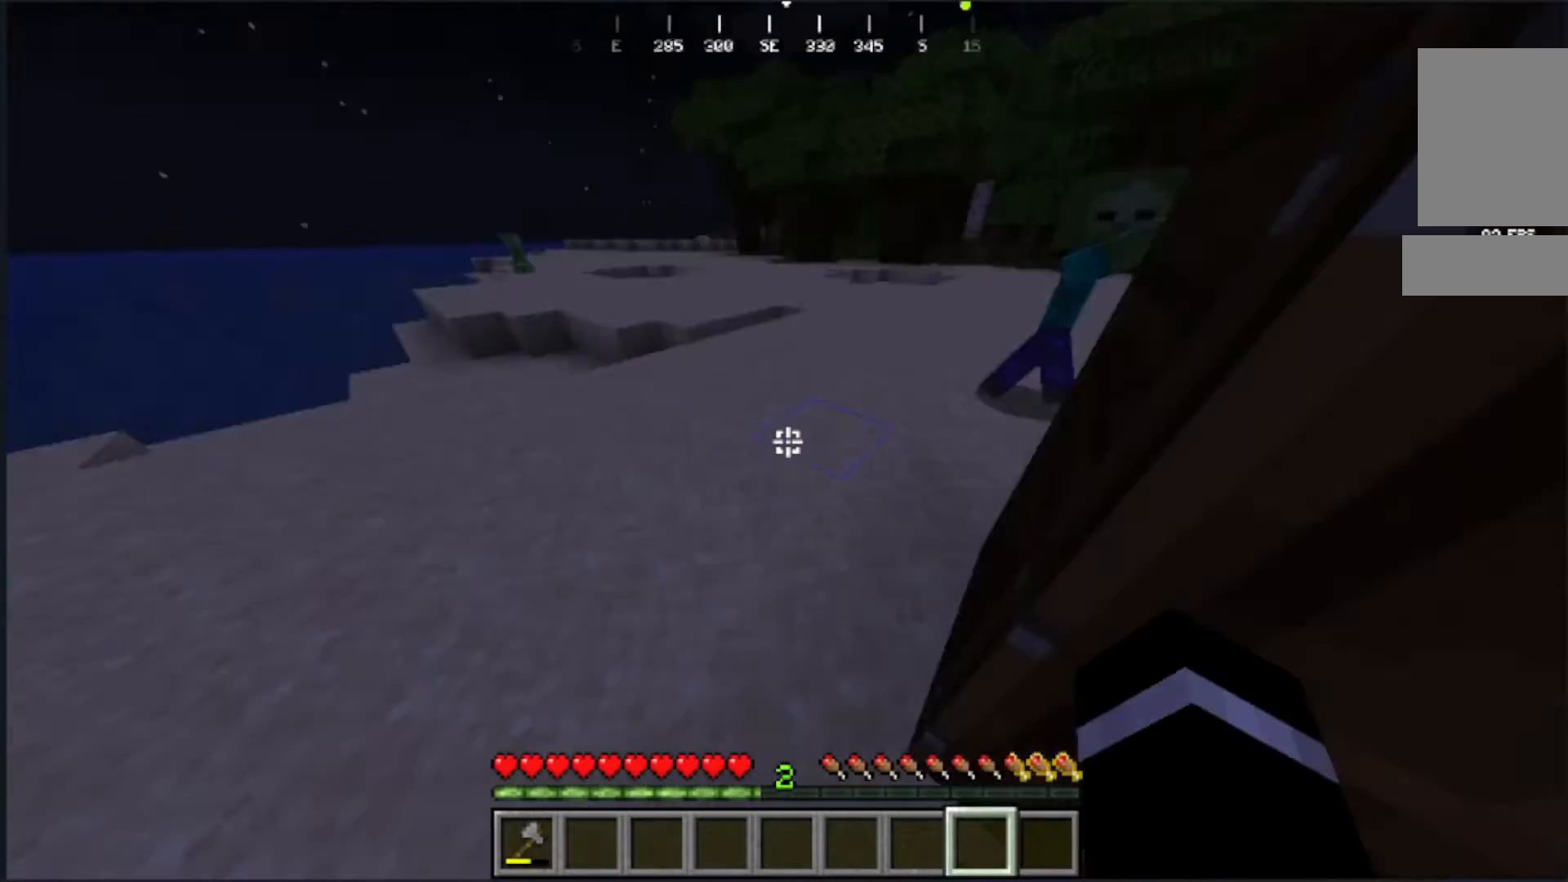
{"keys": ["s"], "mouse": ["right"], "events": [[33, "w", "up"], [200, "a", "up"], [400, "mouse_right", "down"], [467, "s", "down"]]}
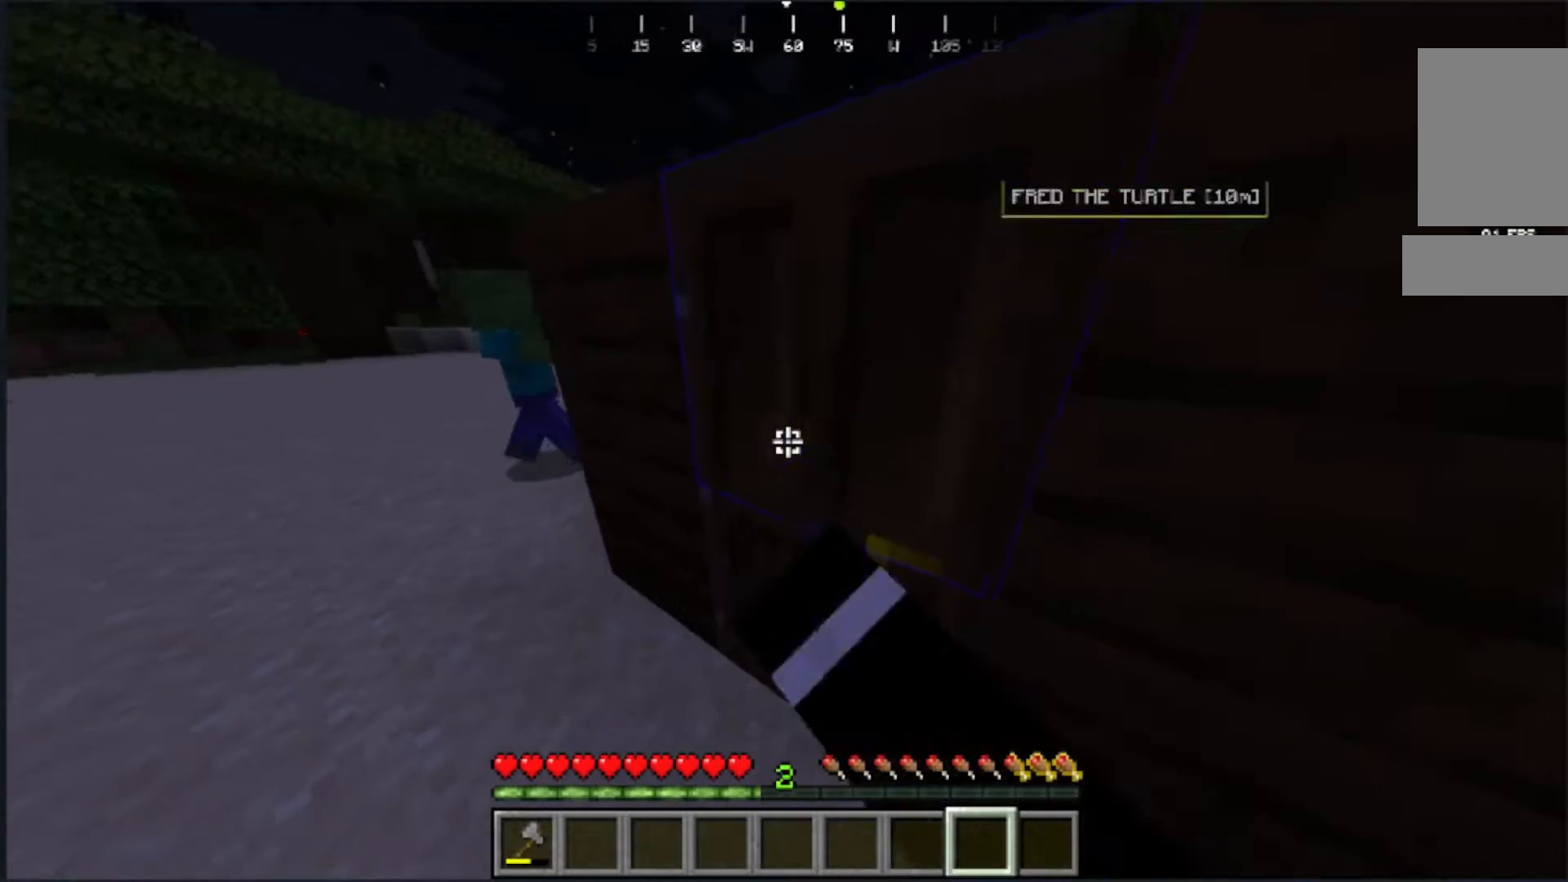
{"keys": ["w"], "mouse": []}
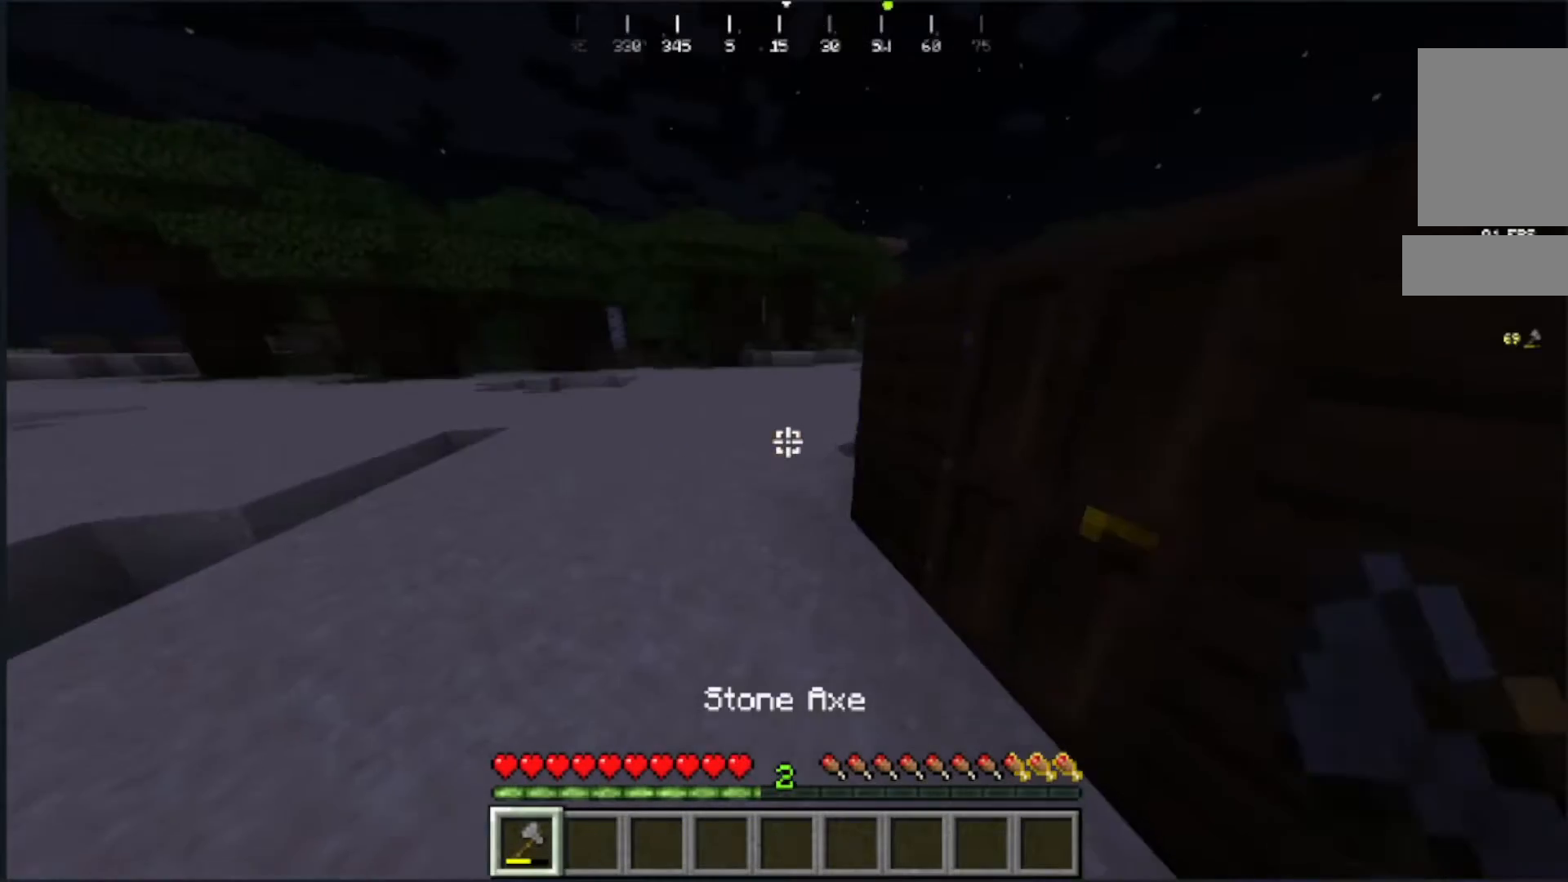
{"keys": ["w"], "mouse": [], "events": []}
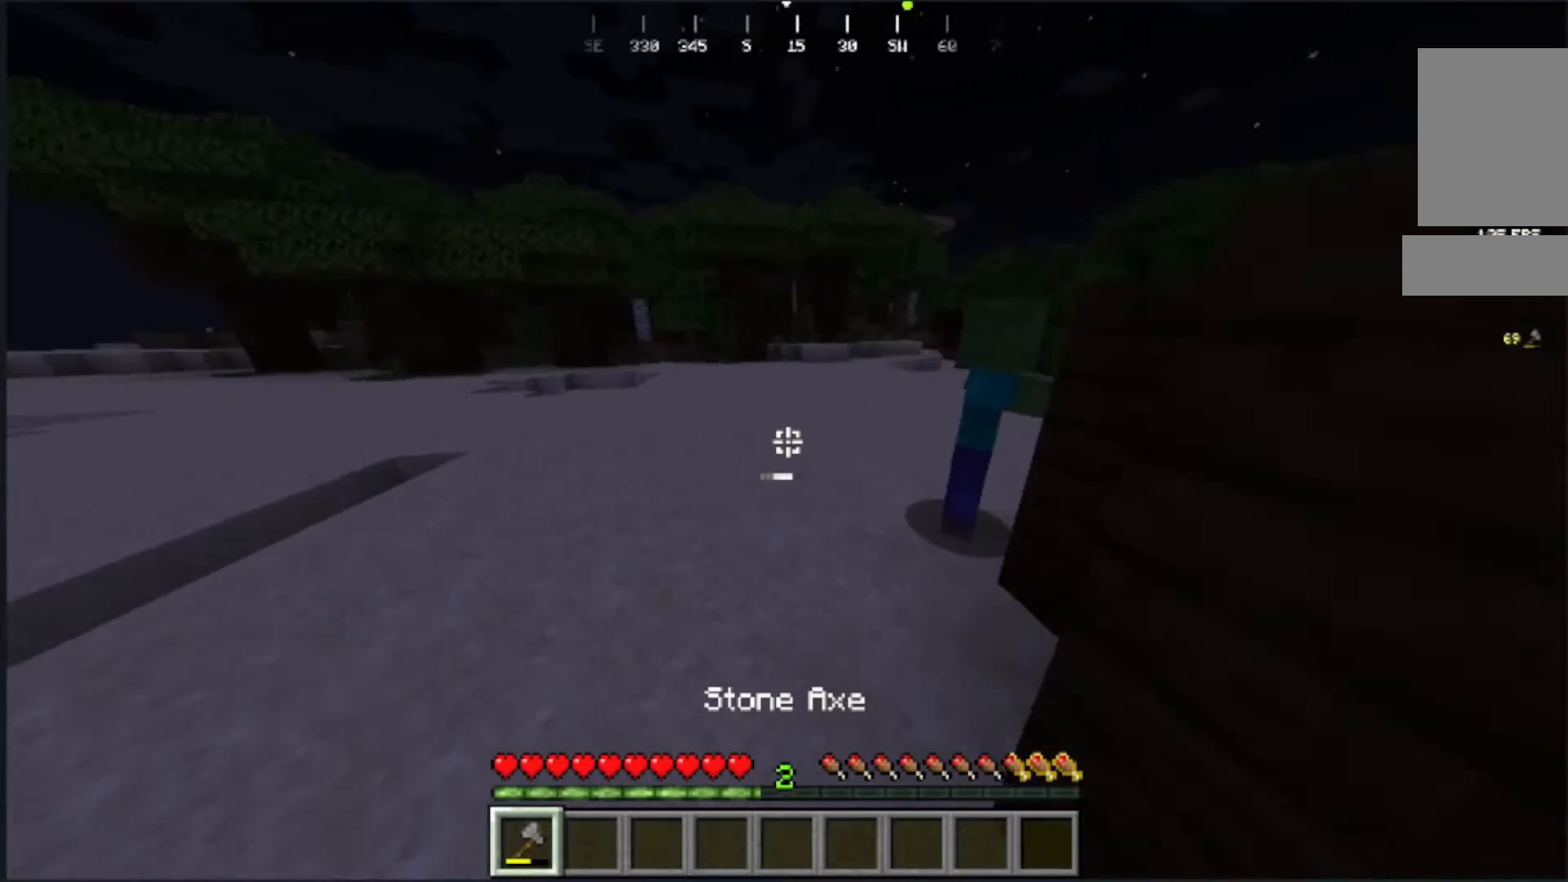
{"keys": ["s"], "mouse": ["left"], "events": [[167, "w", "up"], [283, "s", "down"], [500, "mouse_left", "down"]]}
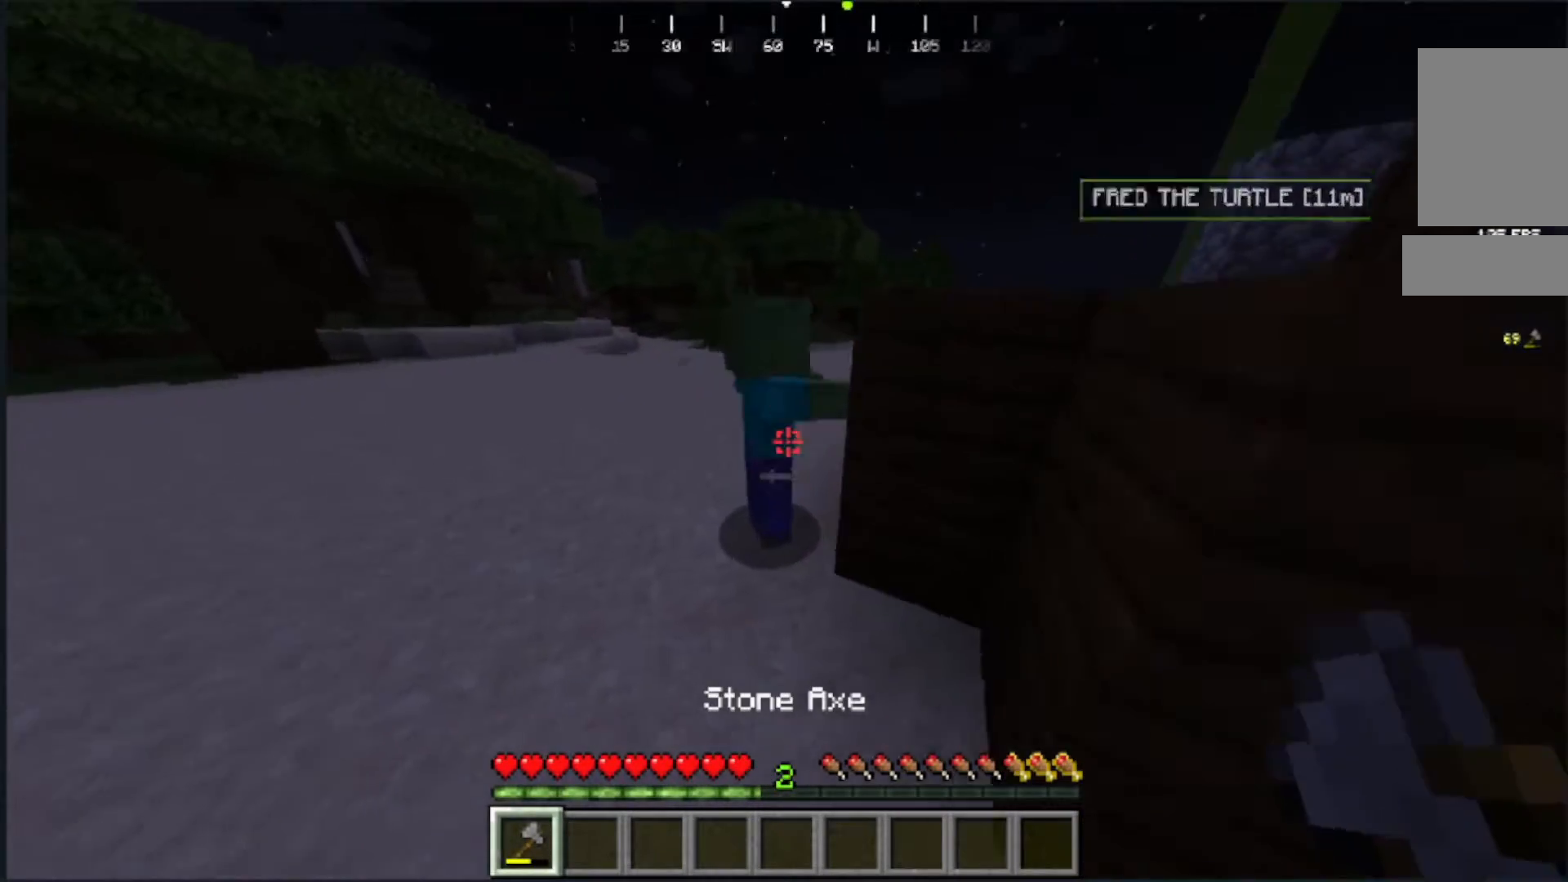
{"keys": ["w"], "mouse": [], "events": [[200, "mouse_left", "up"], [283, "s", "up"], [467, "w", "down"]]}
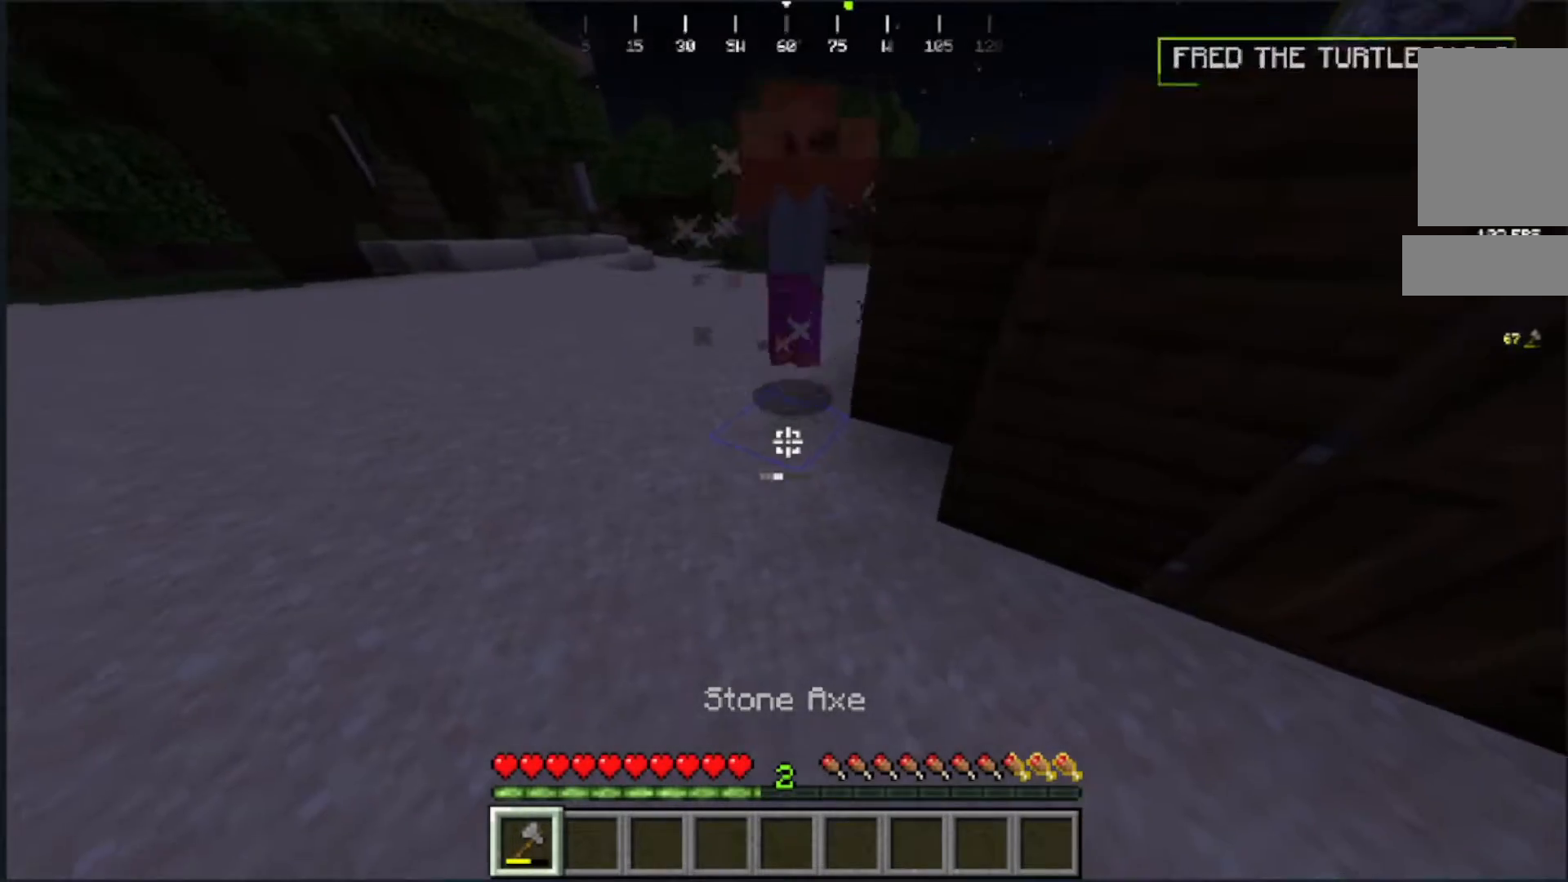
{"keys": ["w"], "mouse": [], "events": [[250, "w", "up"], [500, "w", "down"]]}
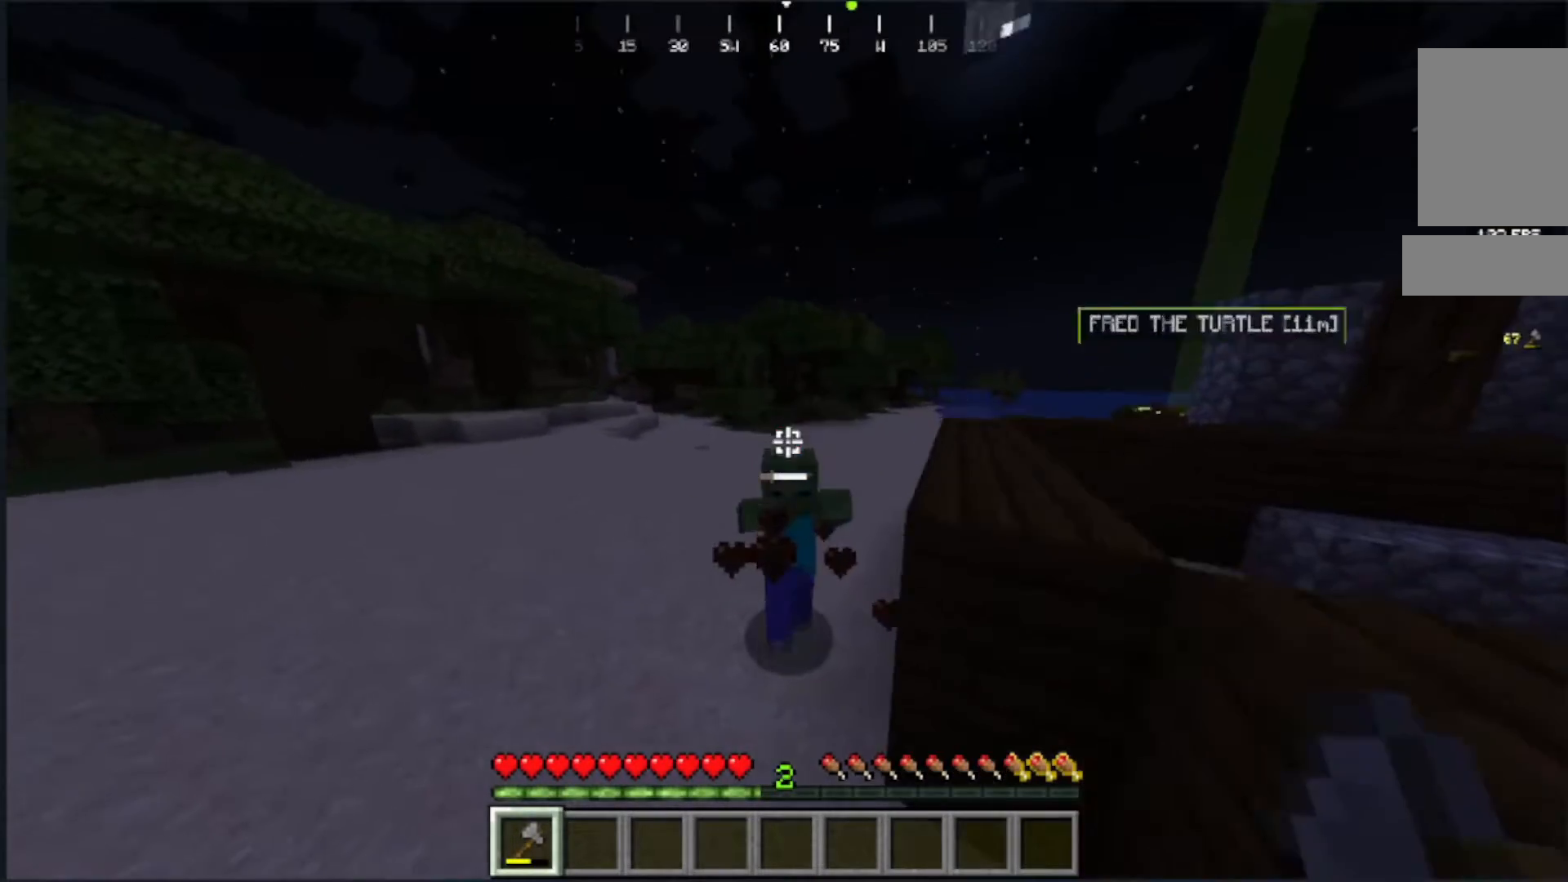
{"keys": ["s"], "mouse": []}
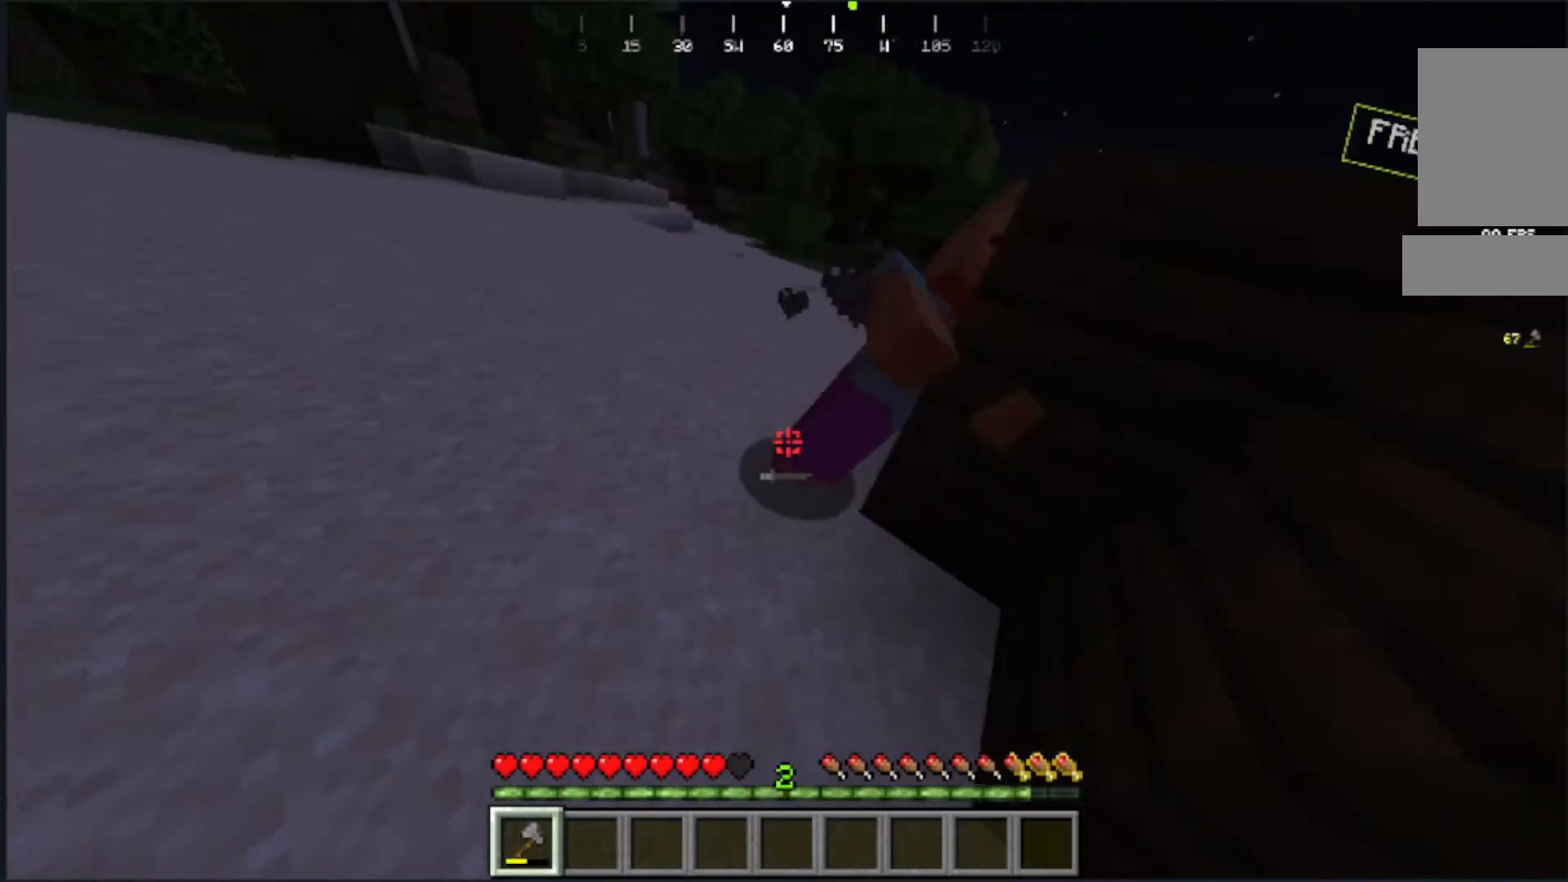
{"keys": ["s"], "mouse": [], "events": []}
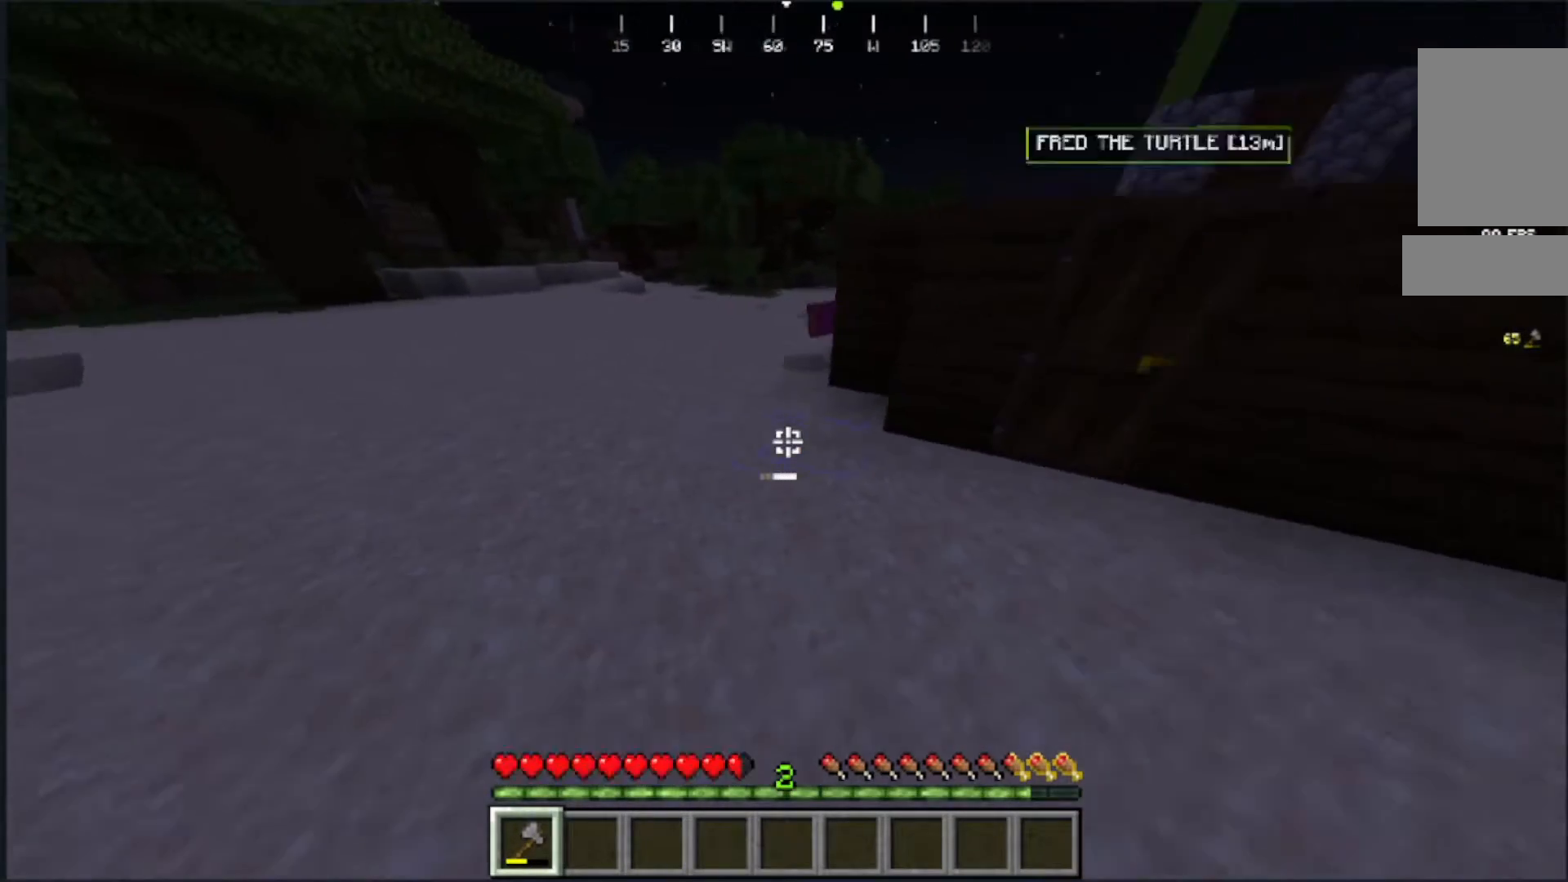
{"keys": ["w"], "mouse": [], "events": [[67, "s", "up"], [283, "w", "down"]]}
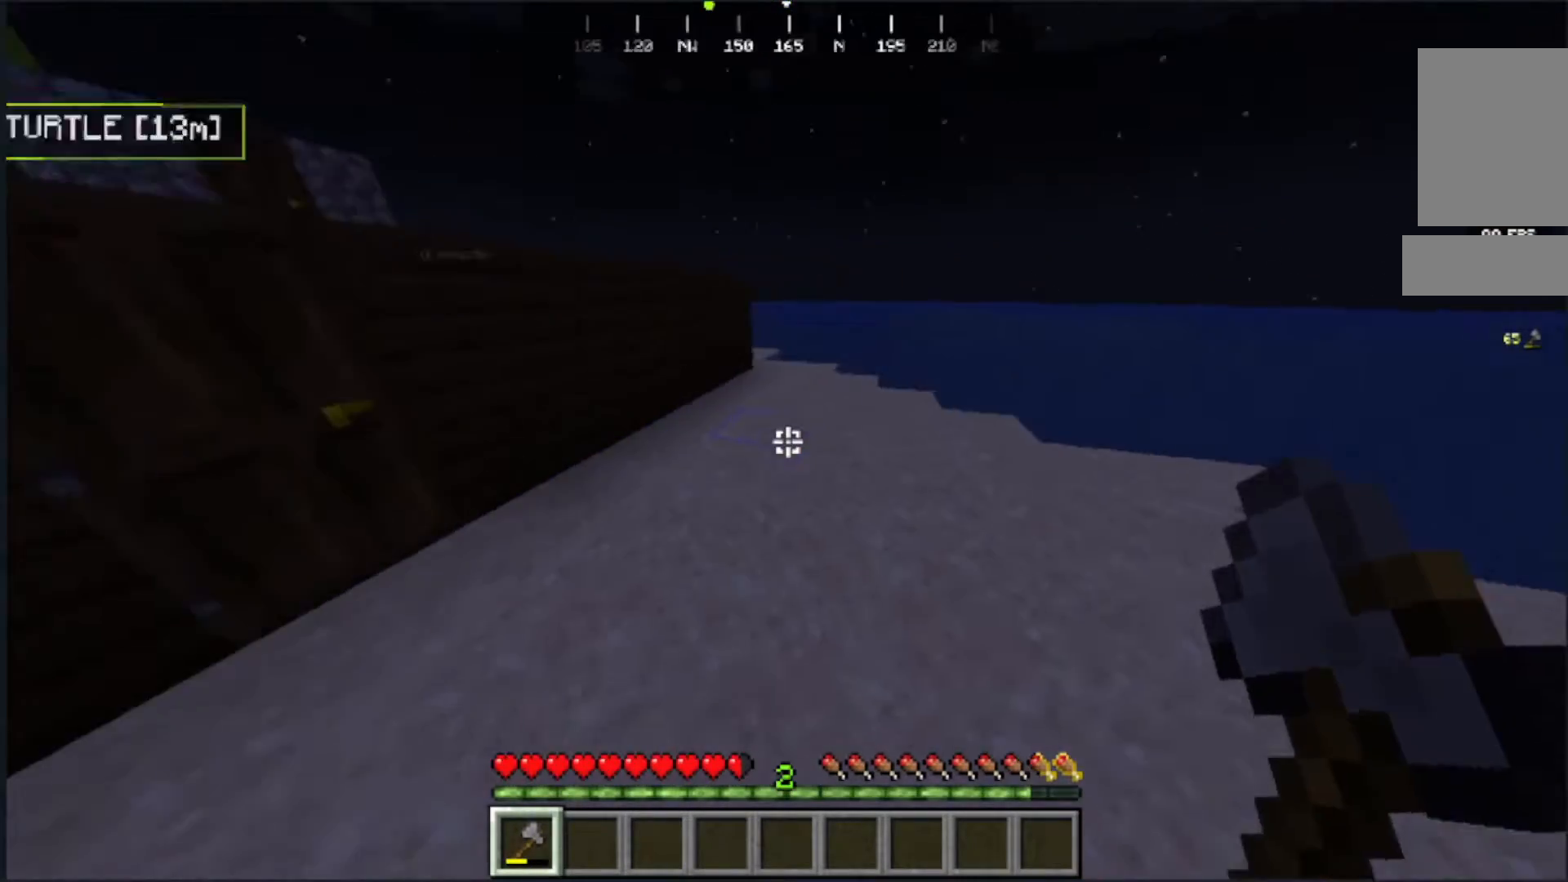
{"keys": ["w"], "mouse": [], "events": []}
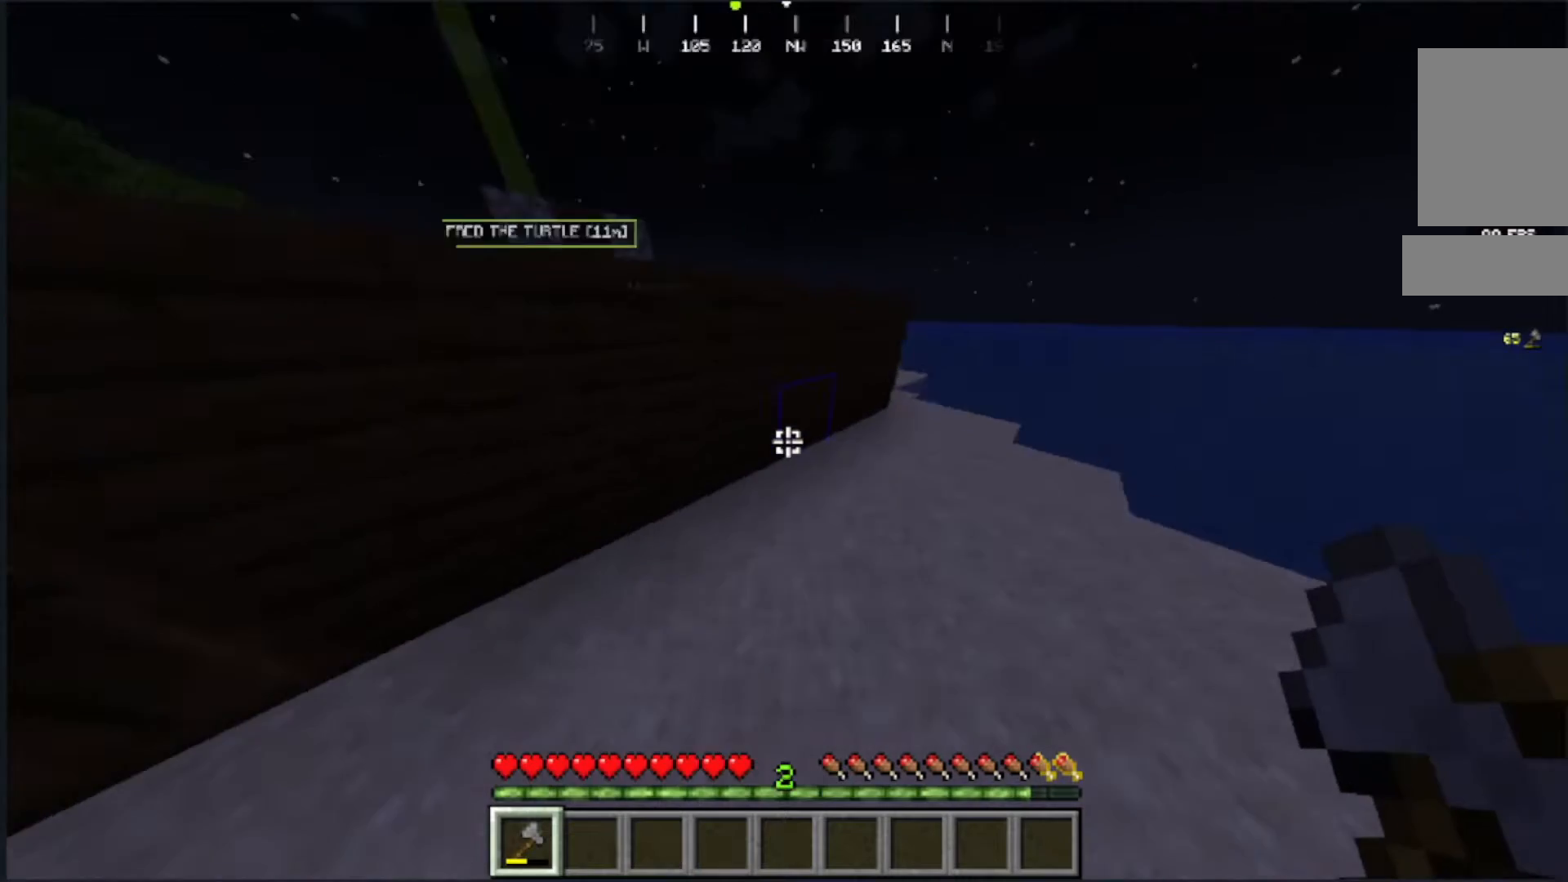
{"keys": ["w"], "mouse": [], "events": [[200, "w", "up"], [433, "w", "down"]]}
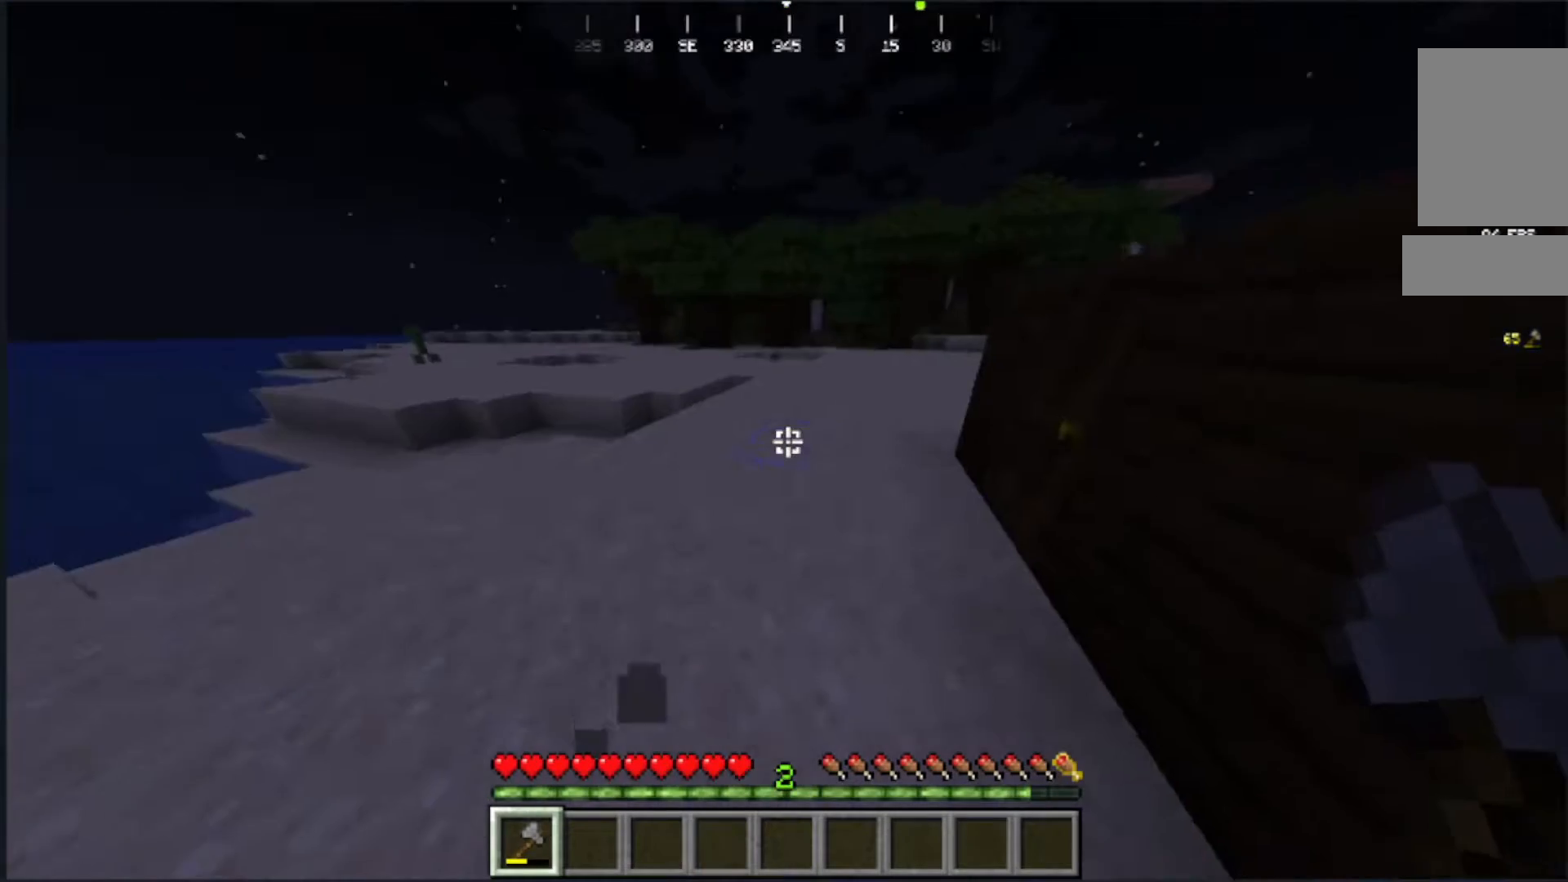
{"keys": ["w"], "mouse": []}
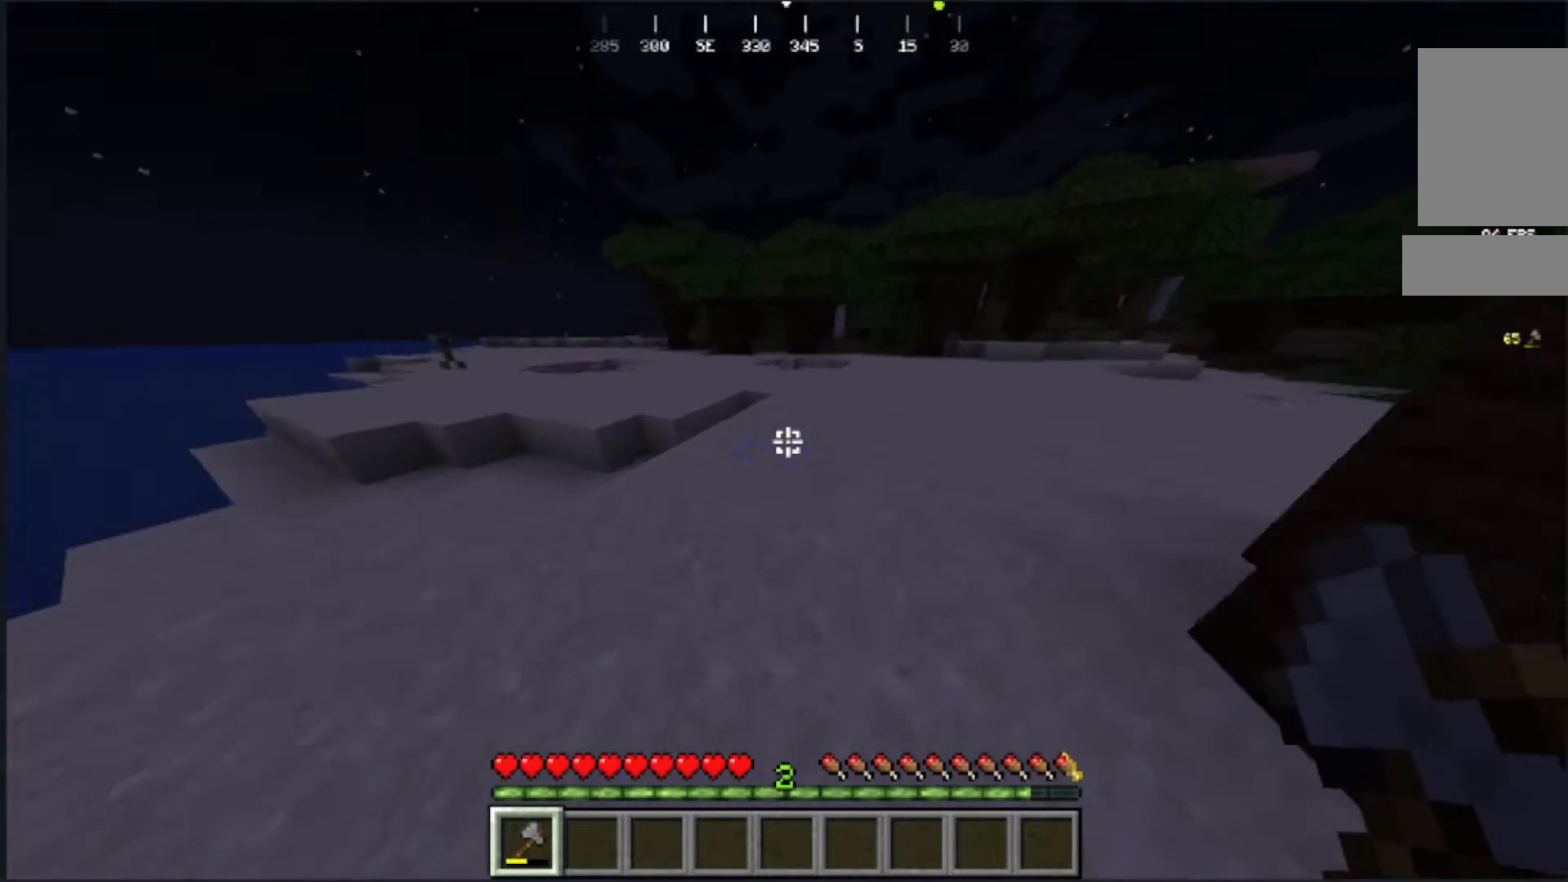
{"keys": ["w"], "mouse": [], "events": []}
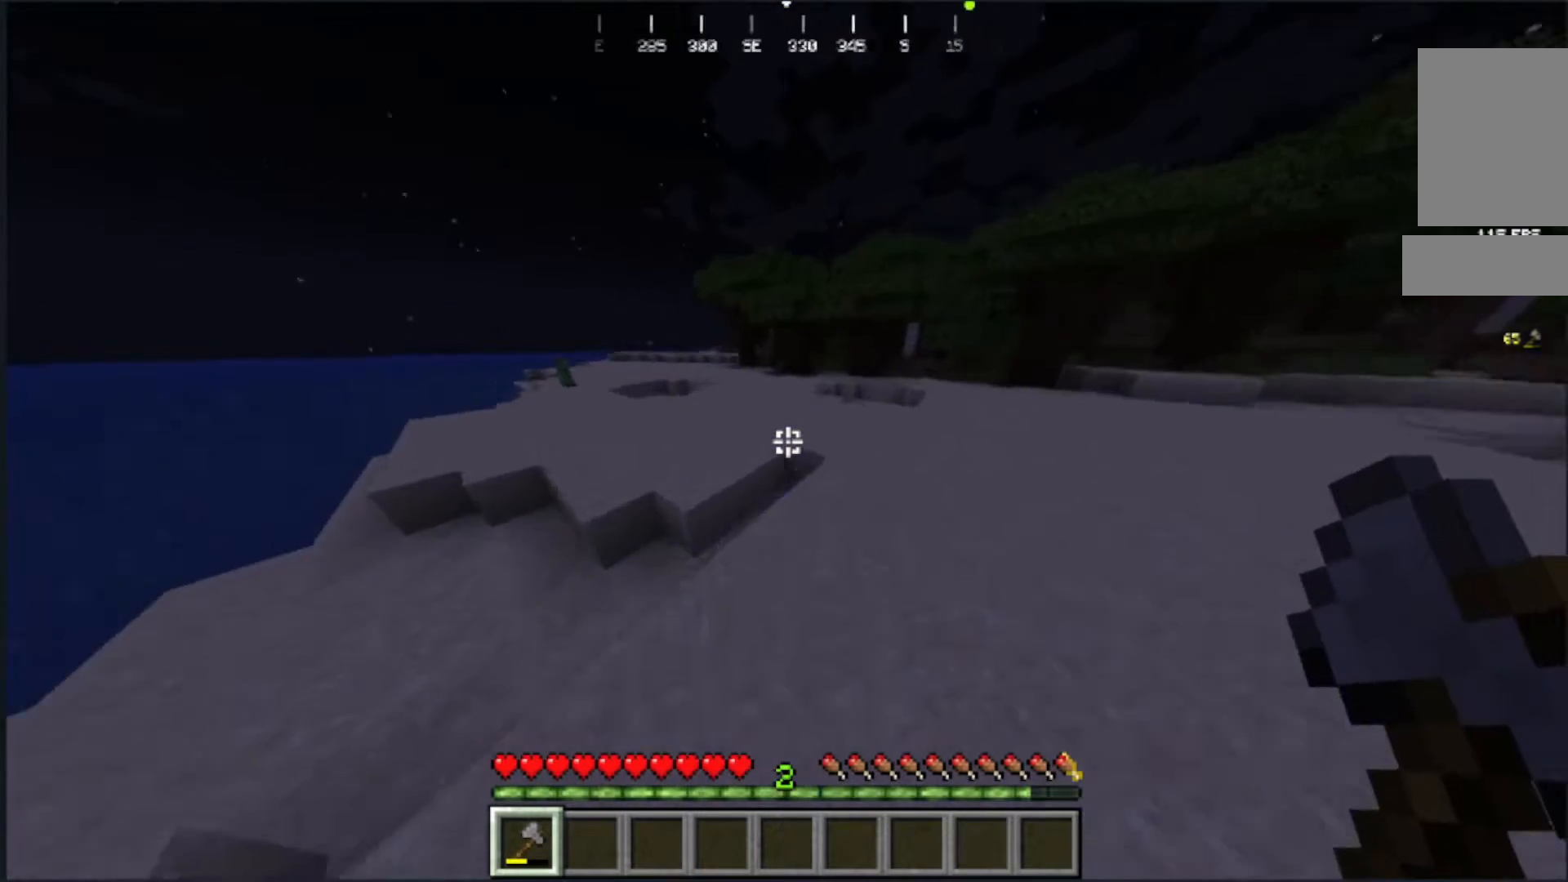
{"keys": ["w"], "mouse": [], "events": []}